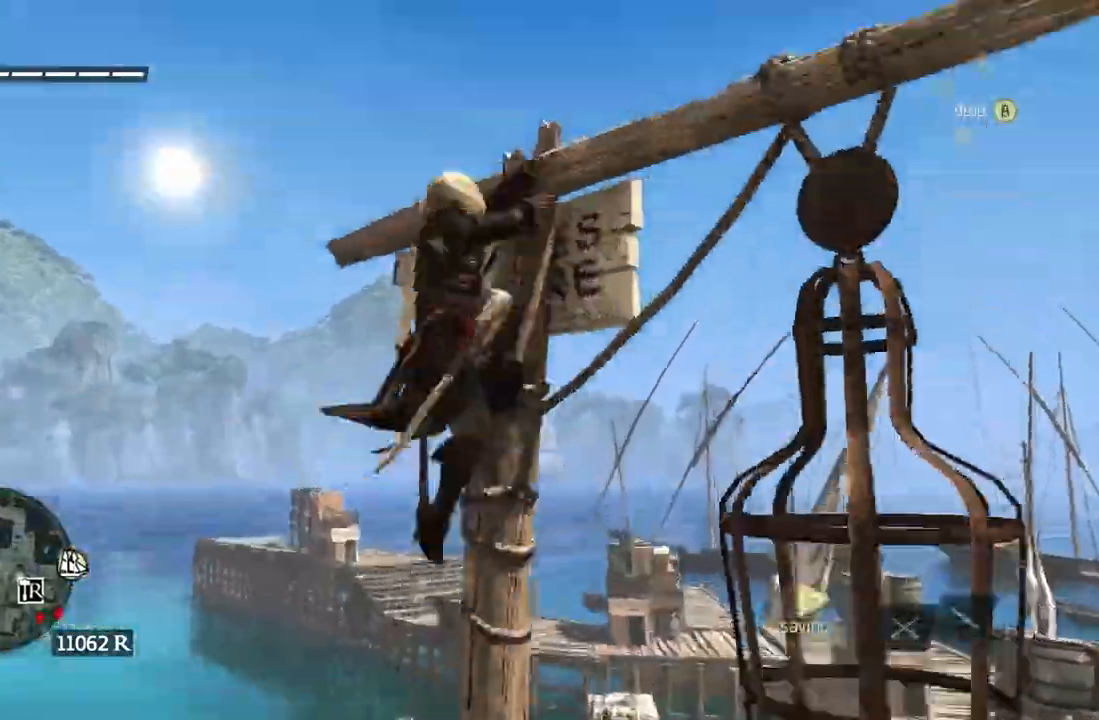
Gameplay with a controller (Xbox layout); each line is a JSON object with the inputs held at the frame after it. "events" lists button and stick changes between this image and that frame as [ms after this image, input, new state], when the widget could be followed in between. Not read: HOME L3 R3 START.
{"buttons": ["A"], "left_stick": "up", "right_stick": "center"}
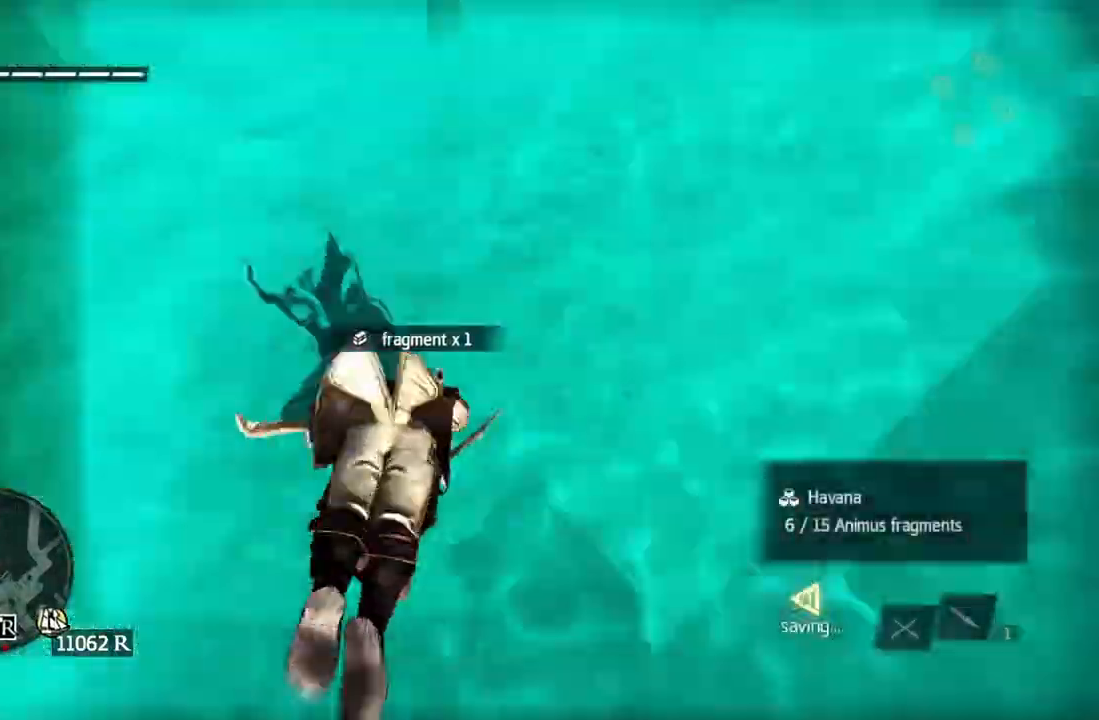
{"buttons": [], "left_stick": "up", "right_stick": "center", "events": [[117, "A", "up"], [250, "A", "down"], [467, "A", "up"]]}
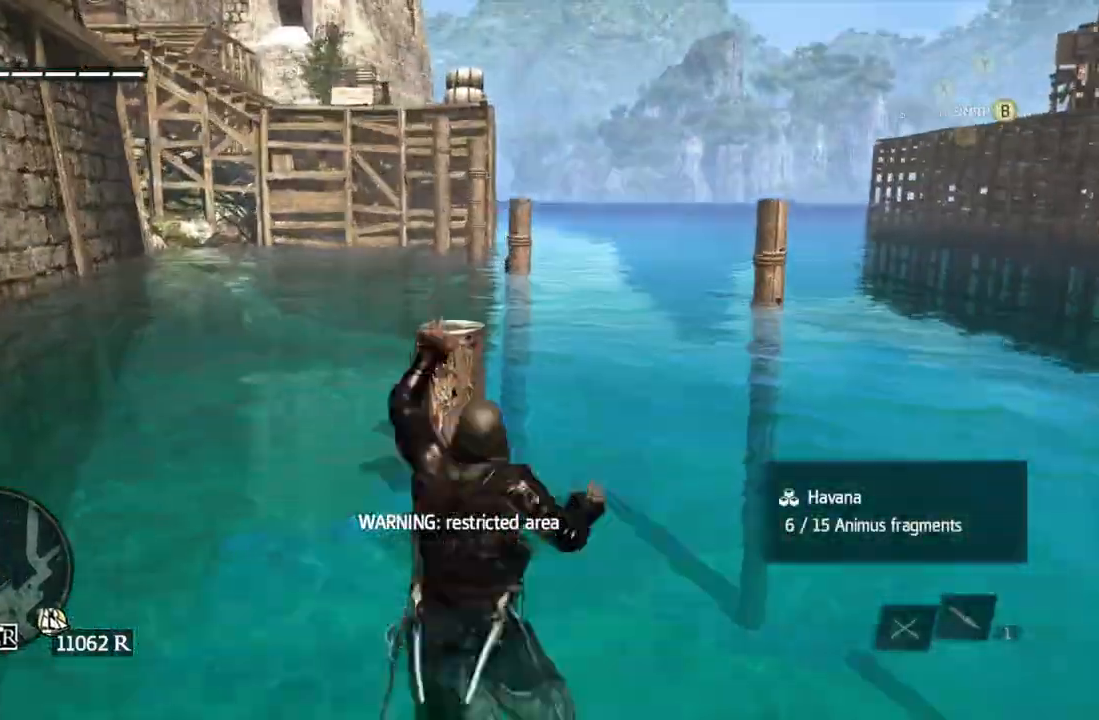
{"buttons": ["A"], "left_stick": "up", "right_stick": "center", "events": [[33, "right_stick", "right"], [117, "right_stick", "center"], [150, "A", "down"]]}
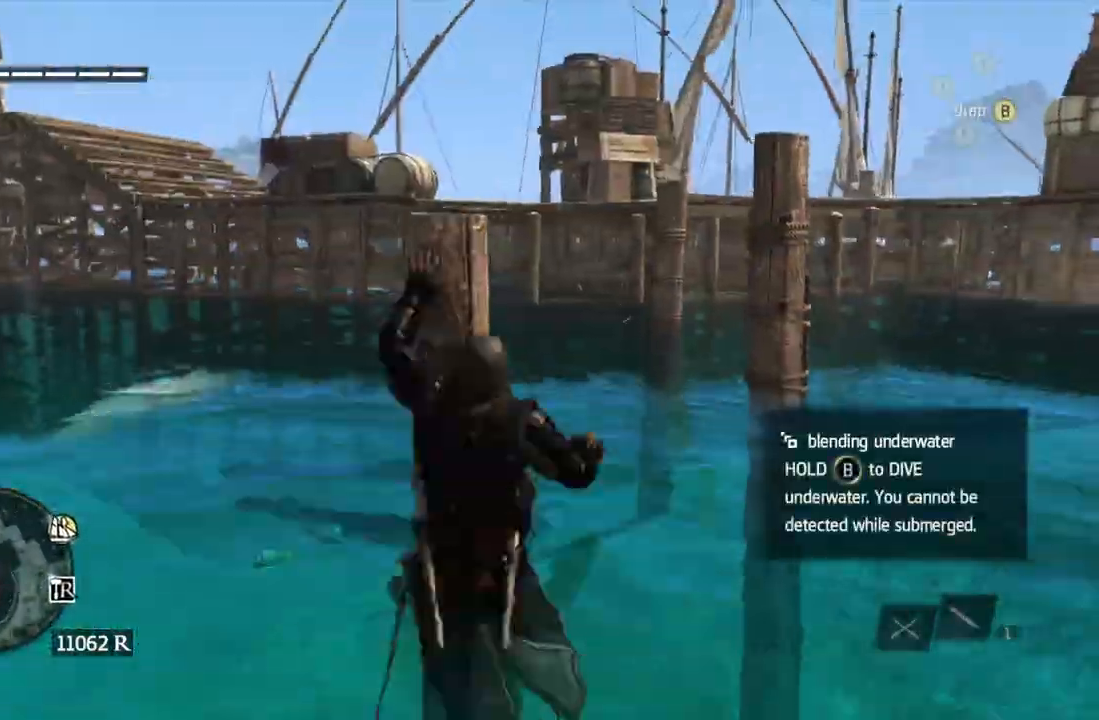
{"buttons": ["A"], "left_stick": "up", "right_stick": "center", "events": [[33, "A", "up"], [83, "left_stick", "center"], [83, "right_stick", "right"], [150, "left_stick", "up"], [167, "right_stick", "center"], [183, "A", "down"], [233, "A", "up"], [300, "A", "down"], [417, "A", "up"], [500, "A", "down"]]}
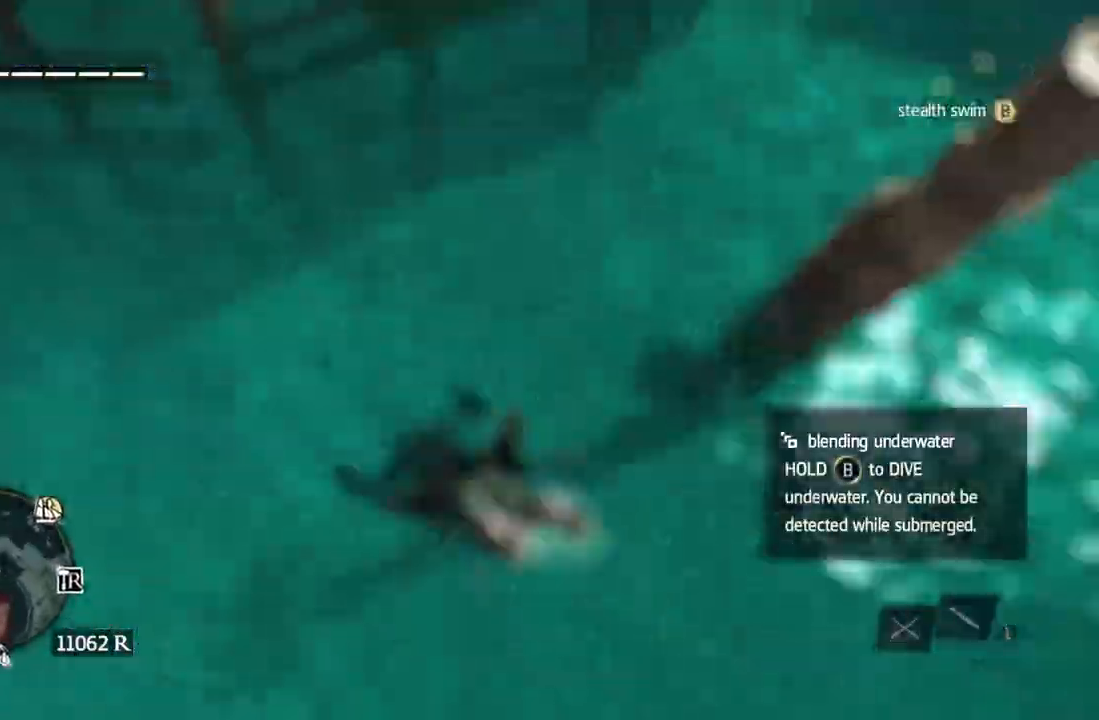
{"buttons": [], "left_stick": "right", "right_stick": "center", "events": [[17, "A", "up"], [67, "left_stick", "up-right"], [83, "A", "down"], [383, "A", "up"], [400, "A", "down"], [467, "A", "up"], [483, "left_stick", "right"]]}
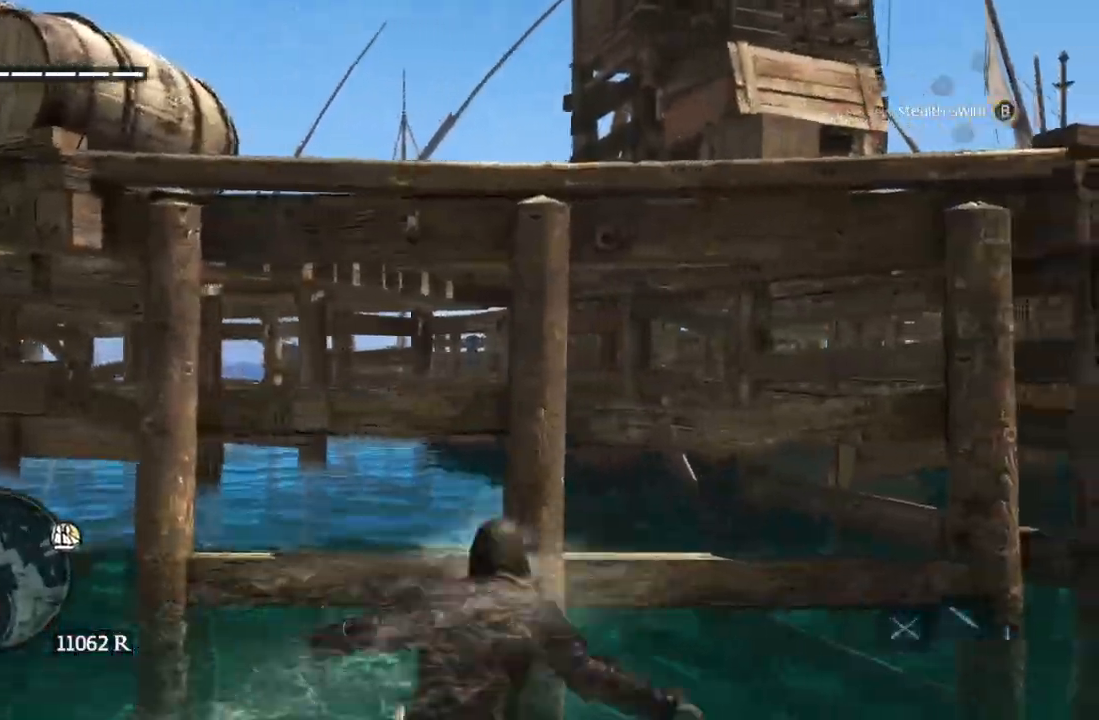
{"buttons": [], "left_stick": "up", "right_stick": "center", "events": [[183, "A", "down"], [200, "left_stick", "left"], [267, "left_stick", "up"], [333, "left_stick", "right"], [367, "A", "up"], [400, "right_stick", "right"], [450, "right_stick", "center"], [467, "left_stick", "up"]]}
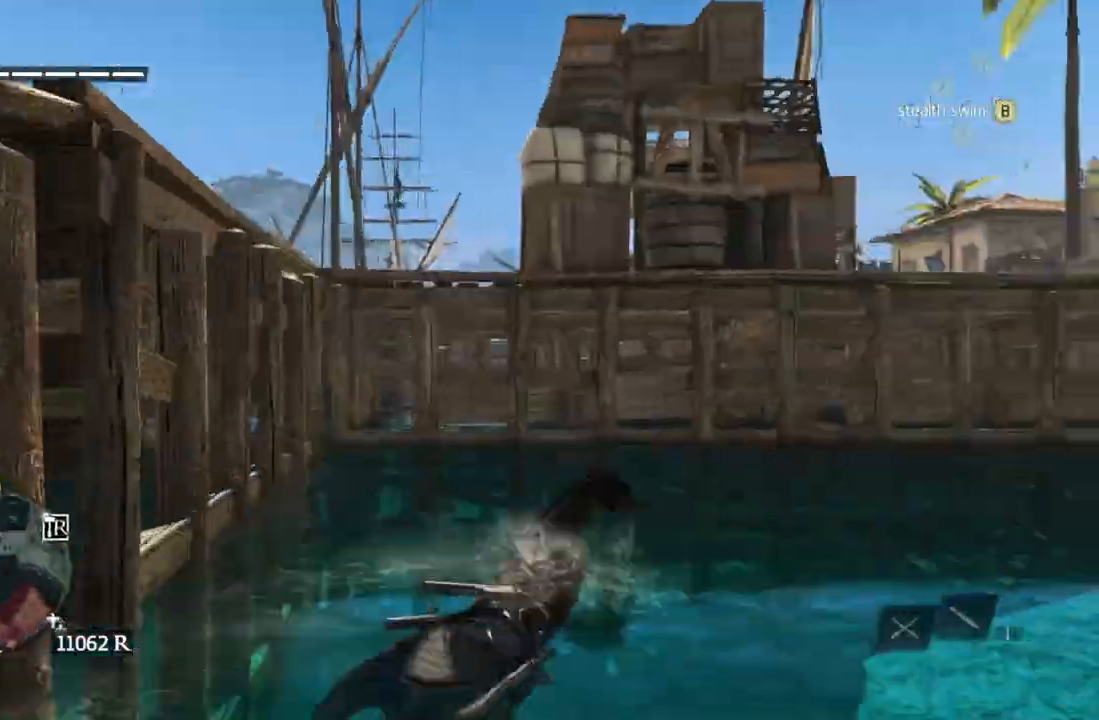
{"buttons": [], "left_stick": "up", "right_stick": "center", "events": [[50, "A", "down"], [150, "A", "up"], [233, "A", "down"], [250, "A", "up"], [267, "A", "down"], [417, "A", "up"]]}
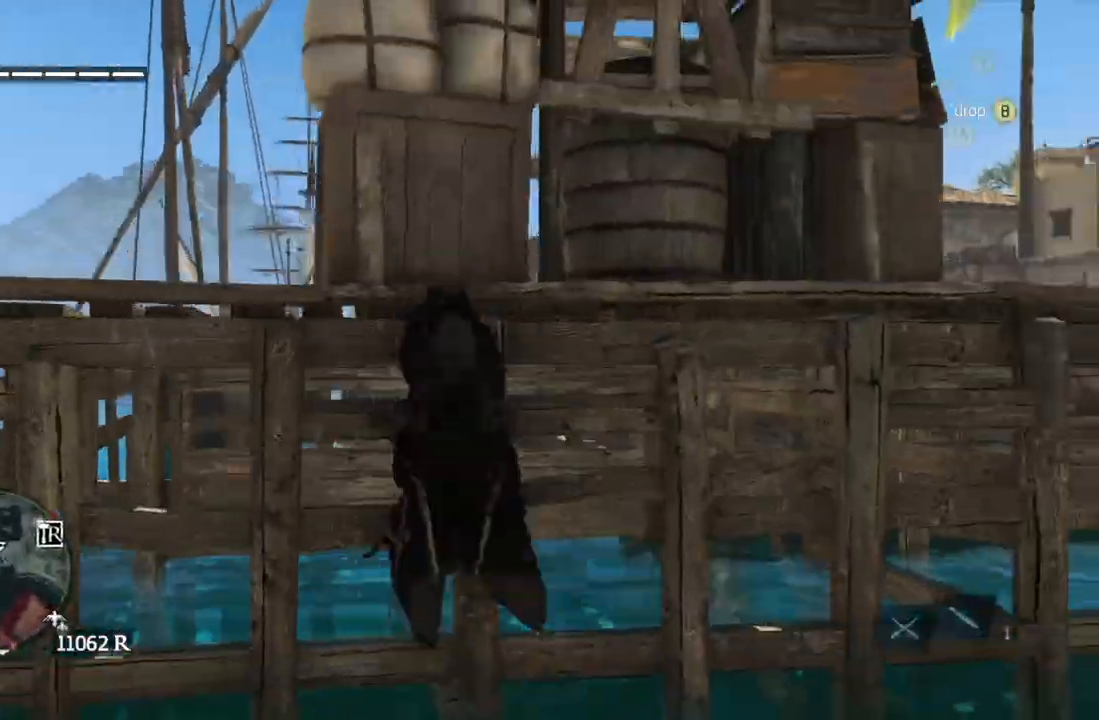
{"buttons": [], "left_stick": "up", "right_stick": "center"}
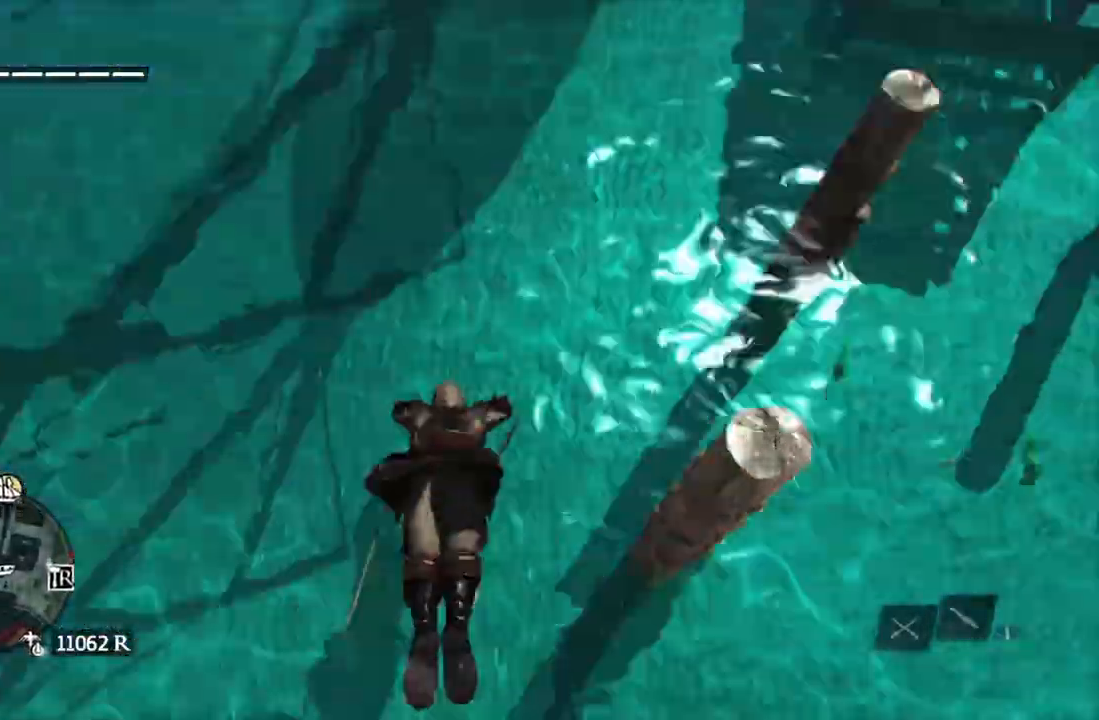
{"buttons": [], "left_stick": "center", "right_stick": "down", "events": [[117, "left_stick", "up-right"], [317, "A", "down"], [417, "A", "up"], [450, "right_stick", "right"], [467, "left_stick", "center"], [500, "right_stick", "down"]]}
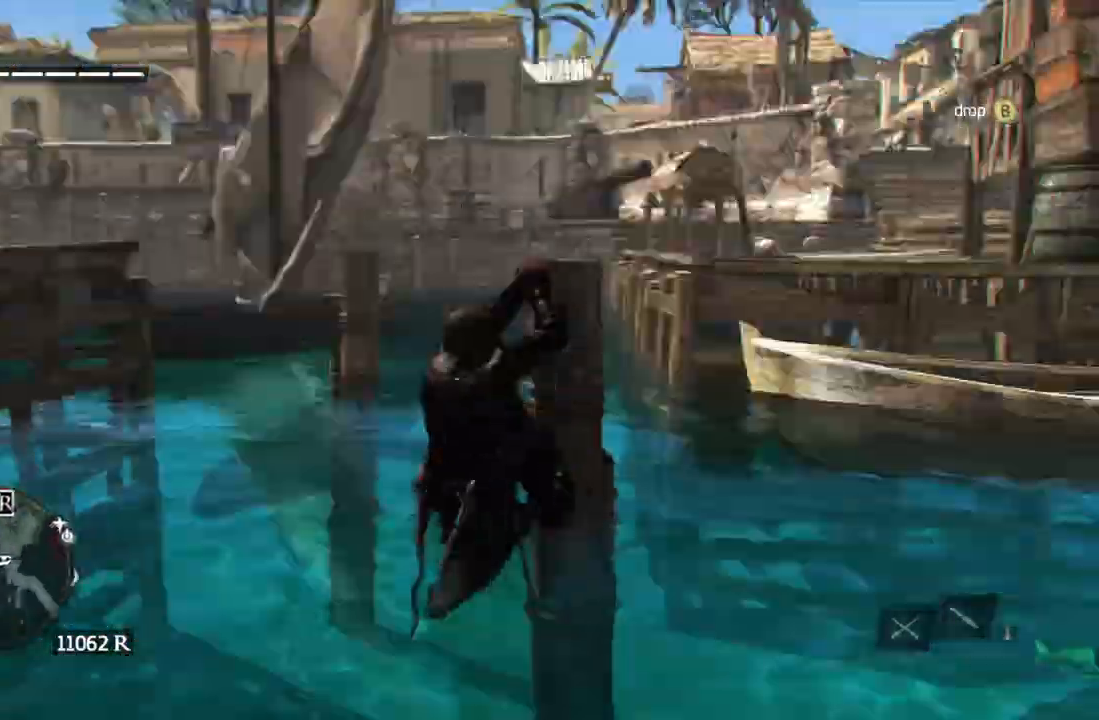
{"buttons": [], "left_stick": "center", "right_stick": "center", "events": [[17, "right_stick", "right"], [33, "left_stick", "up"], [33, "right_stick", "down-right"], [117, "A", "down"], [117, "right_stick", "center"], [167, "A", "up"], [233, "left_stick", "right"], [317, "left_stick", "center"]]}
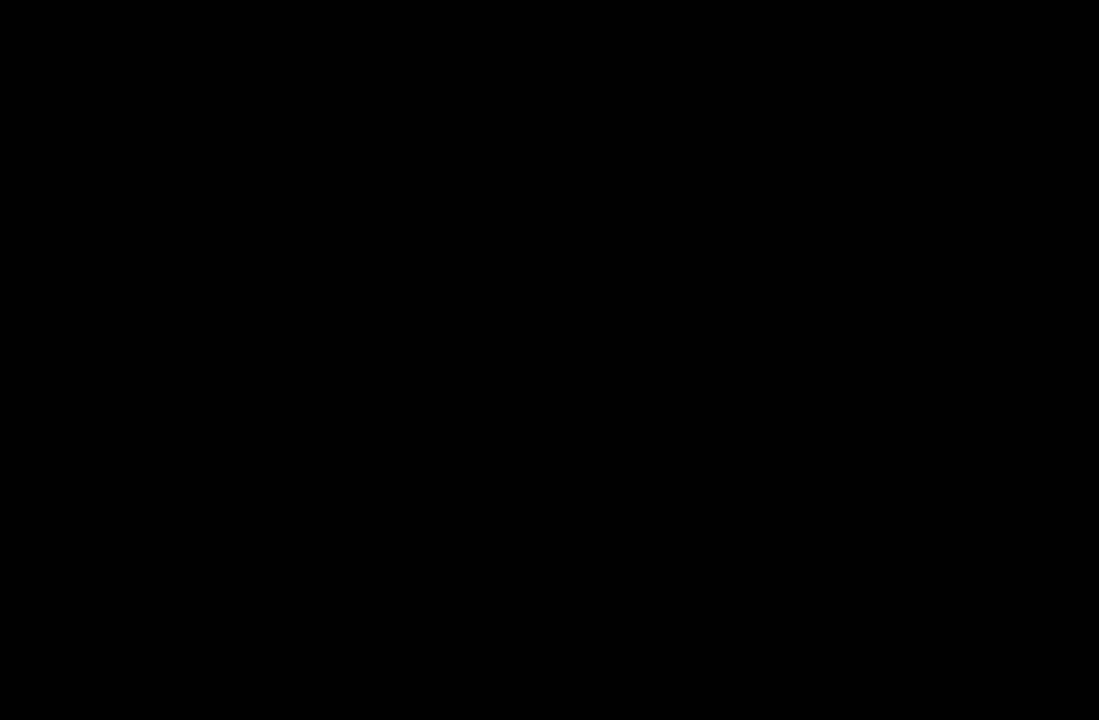
{"buttons": [], "left_stick": "up", "right_stick": "center", "events": [[467, "left_stick", "up"]]}
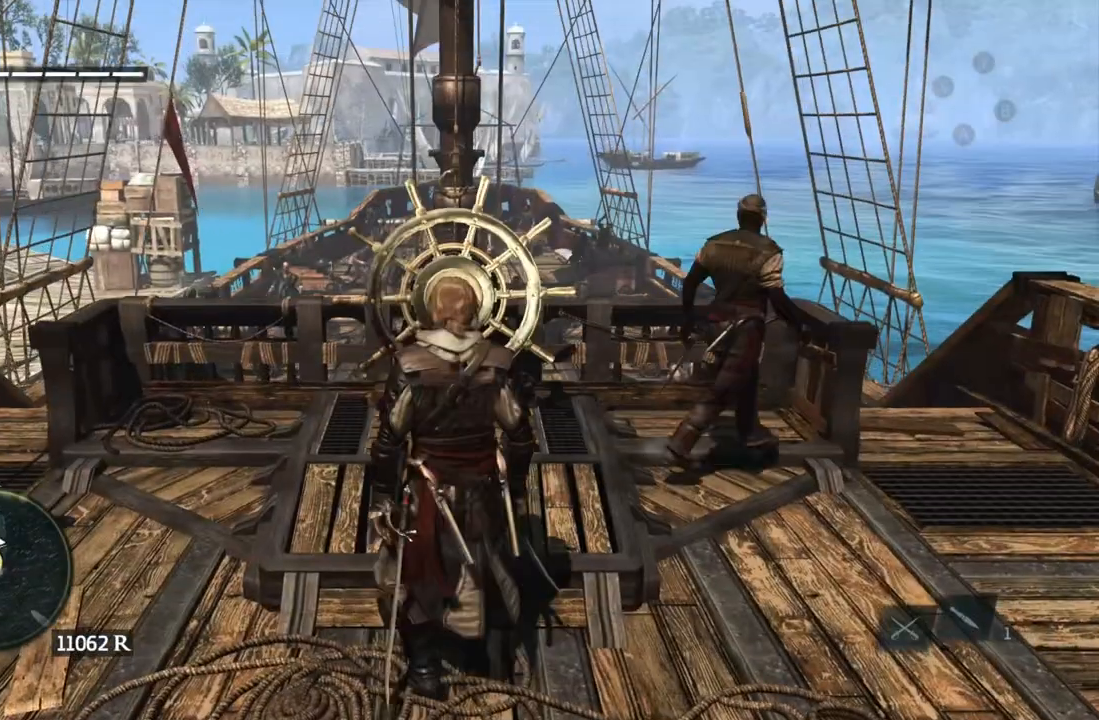
{"buttons": [], "left_stick": "center", "right_stick": "center", "events": [[183, "left_stick", "center"]]}
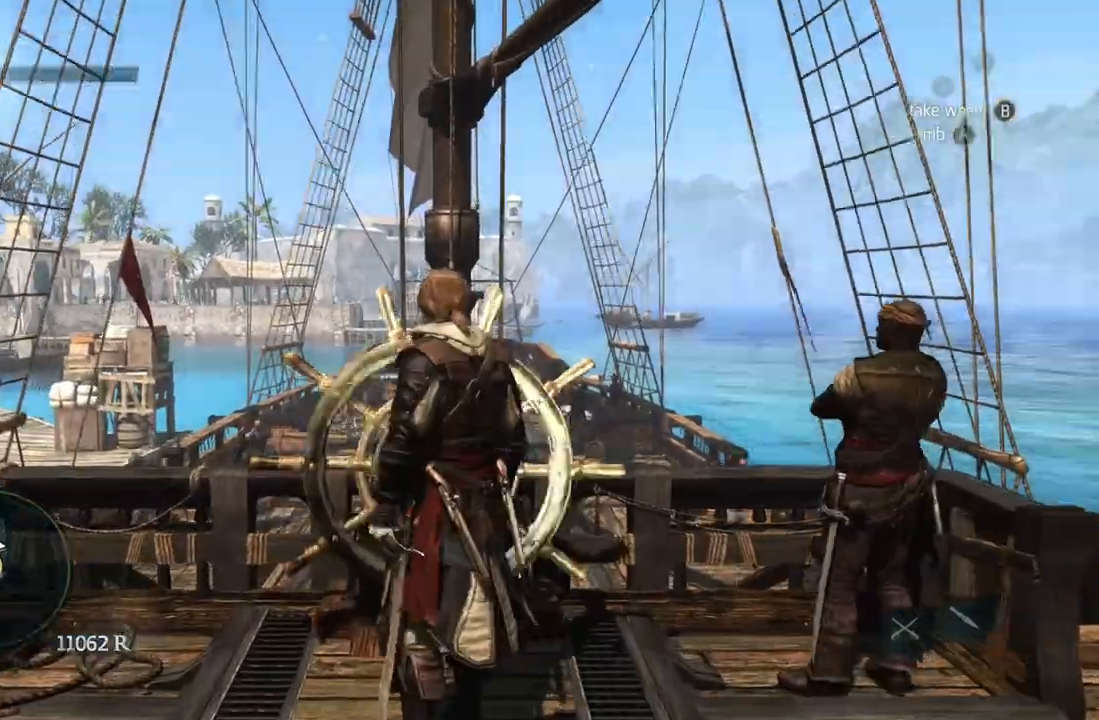
{"buttons": [], "left_stick": "center", "right_stick": "down", "events": [[167, "right_stick", "down"]]}
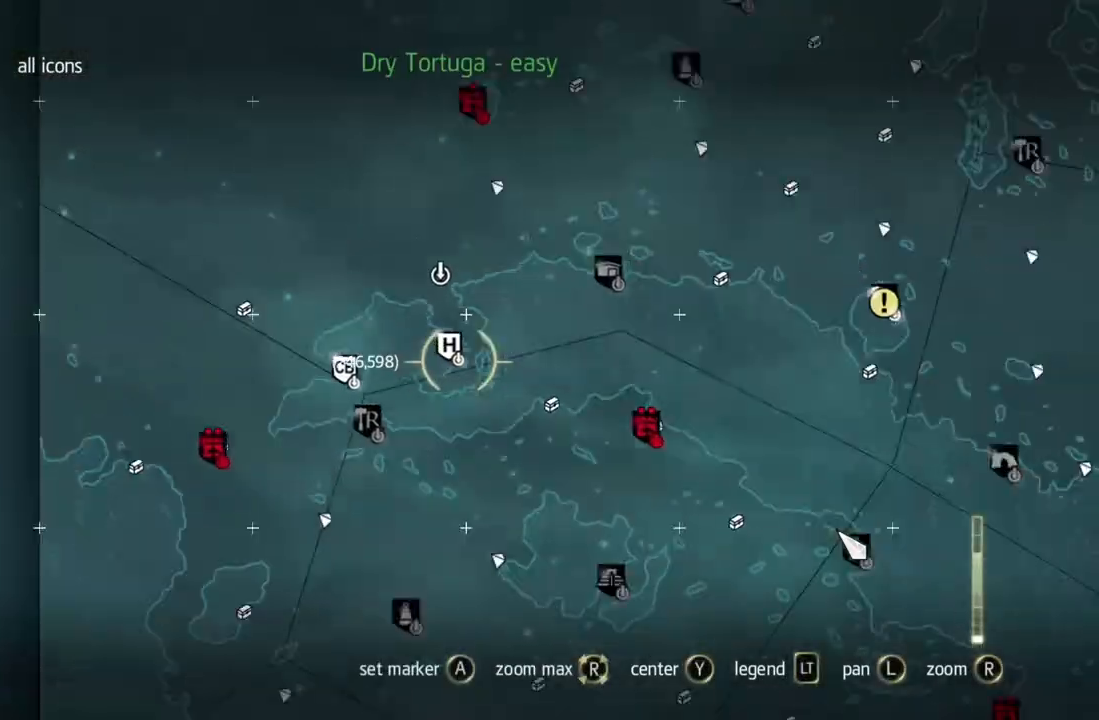
{"buttons": [], "left_stick": "up", "right_stick": "up", "events": [[33, "left_stick", "right"], [33, "right_stick", "center"], [183, "left_stick", "down"], [267, "left_stick", "up"], [350, "left_stick", "center"], [350, "right_stick", "up"], [400, "left_stick", "up-right"], [483, "left_stick", "up"]]}
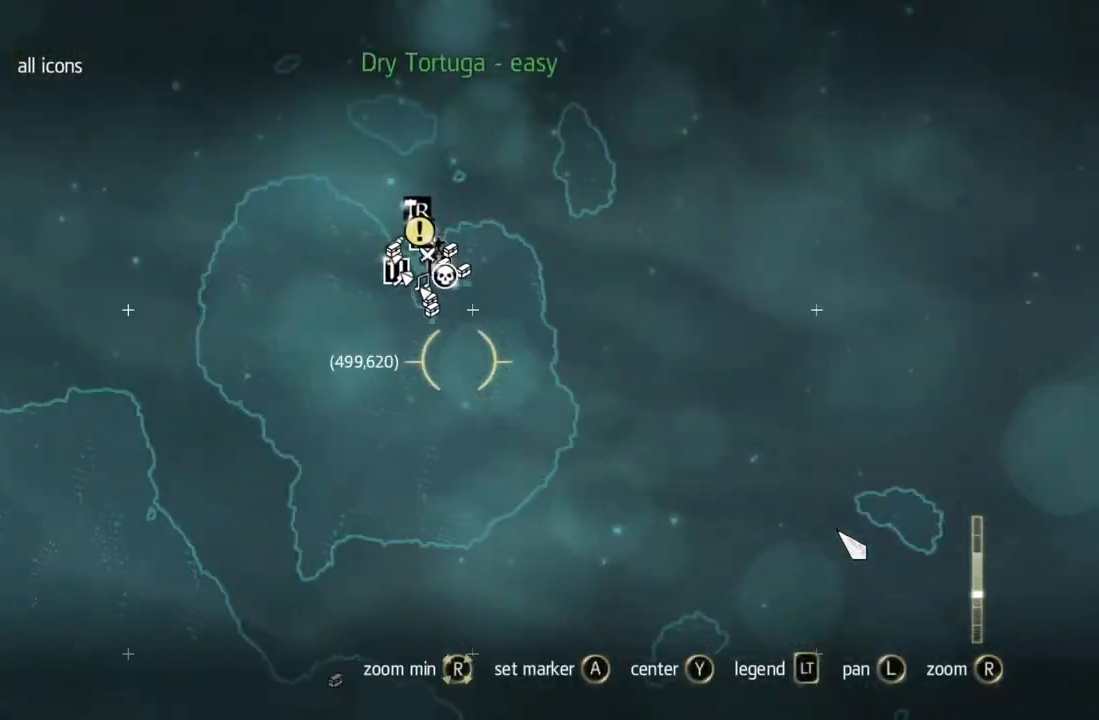
{"buttons": [], "left_stick": "center", "right_stick": "down", "events": [[67, "left_stick", "up-left"], [133, "right_stick", "center"], [167, "left_stick", "center"], [317, "left_stick", "down-left"], [367, "left_stick", "center"], [383, "right_stick", "down"]]}
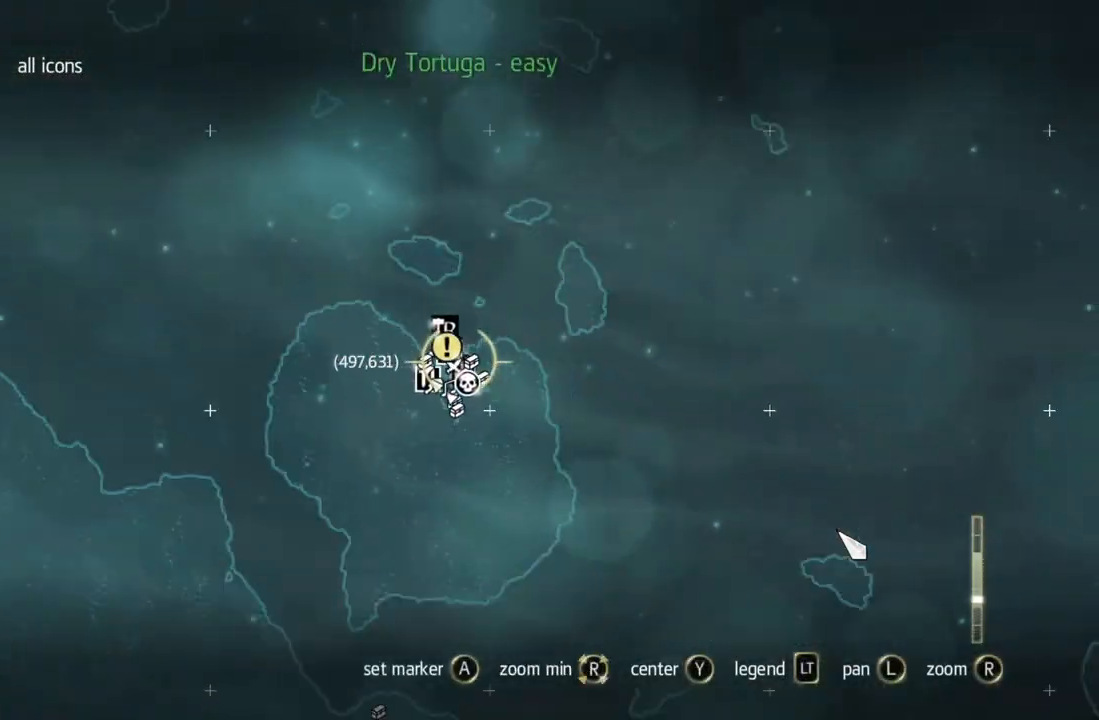
{"buttons": [], "left_stick": "right", "right_stick": "center", "events": [[67, "left_stick", "down"], [150, "left_stick", "center"], [200, "right_stick", "center"], [217, "left_stick", "down-left"], [333, "left_stick", "down"], [483, "left_stick", "right"]]}
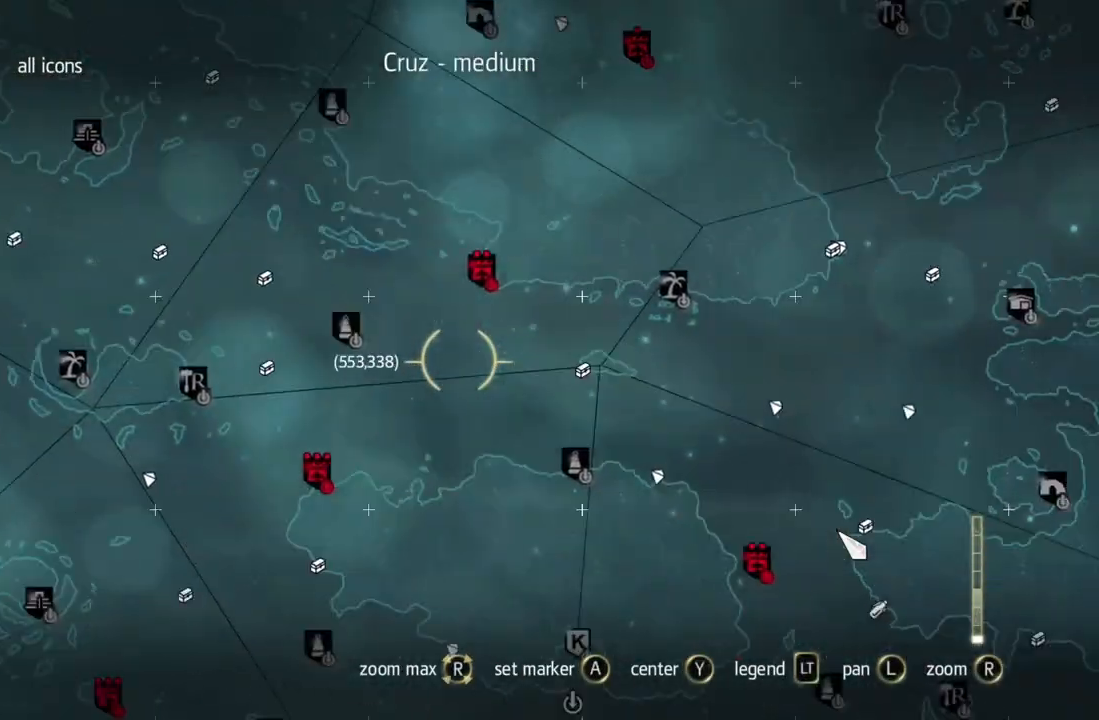
{"buttons": [], "left_stick": "up", "right_stick": "center", "events": [[50, "right_stick", "down"], [67, "left_stick", "center"], [133, "left_stick", "down"], [267, "left_stick", "up-left"], [267, "right_stick", "center"], [483, "left_stick", "up"]]}
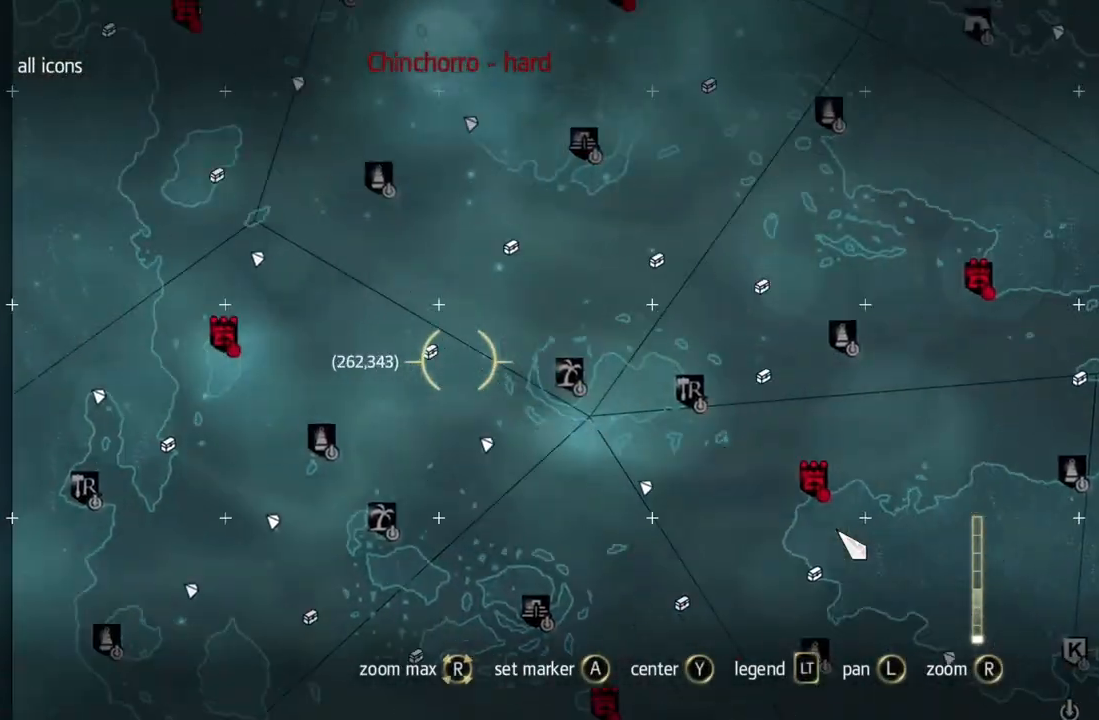
{"buttons": [], "left_stick": "down", "right_stick": "center", "events": [[200, "left_stick", "right"], [367, "left_stick", "up"], [450, "left_stick", "down"]]}
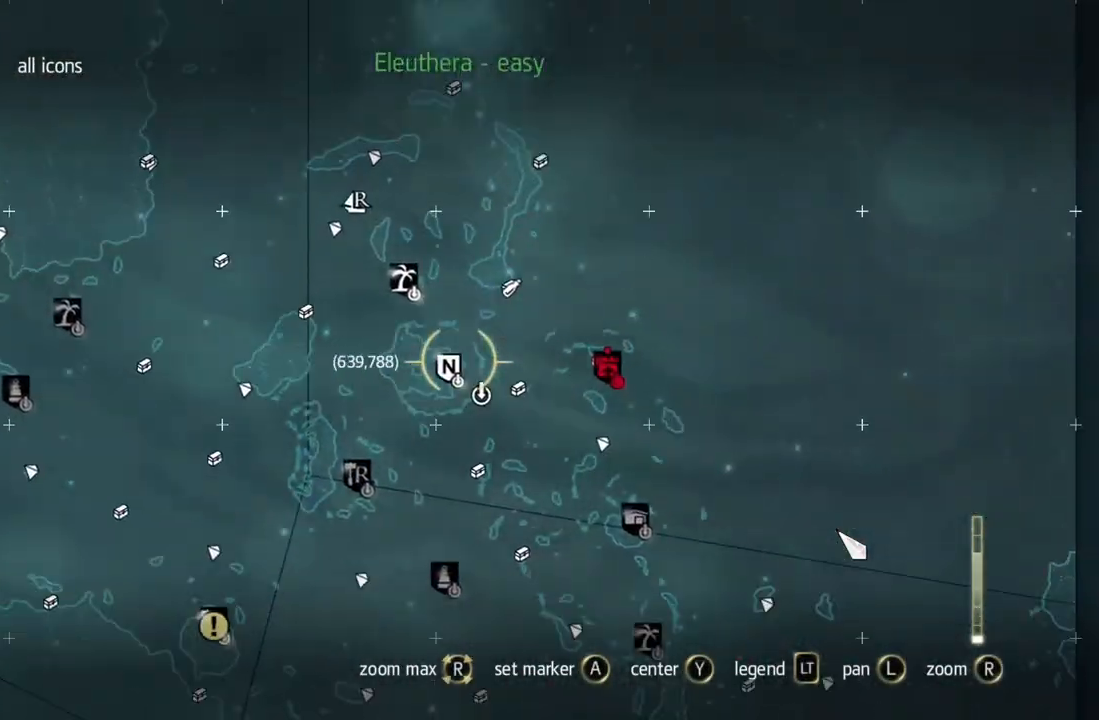
{"buttons": [], "left_stick": "center", "right_stick": "center", "events": [[33, "left_stick", "center"], [100, "right_stick", "up"], [233, "right_stick", "center"], [317, "right_stick", "down"], [383, "right_stick", "center"], [450, "A", "down"], [467, "A", "up"]]}
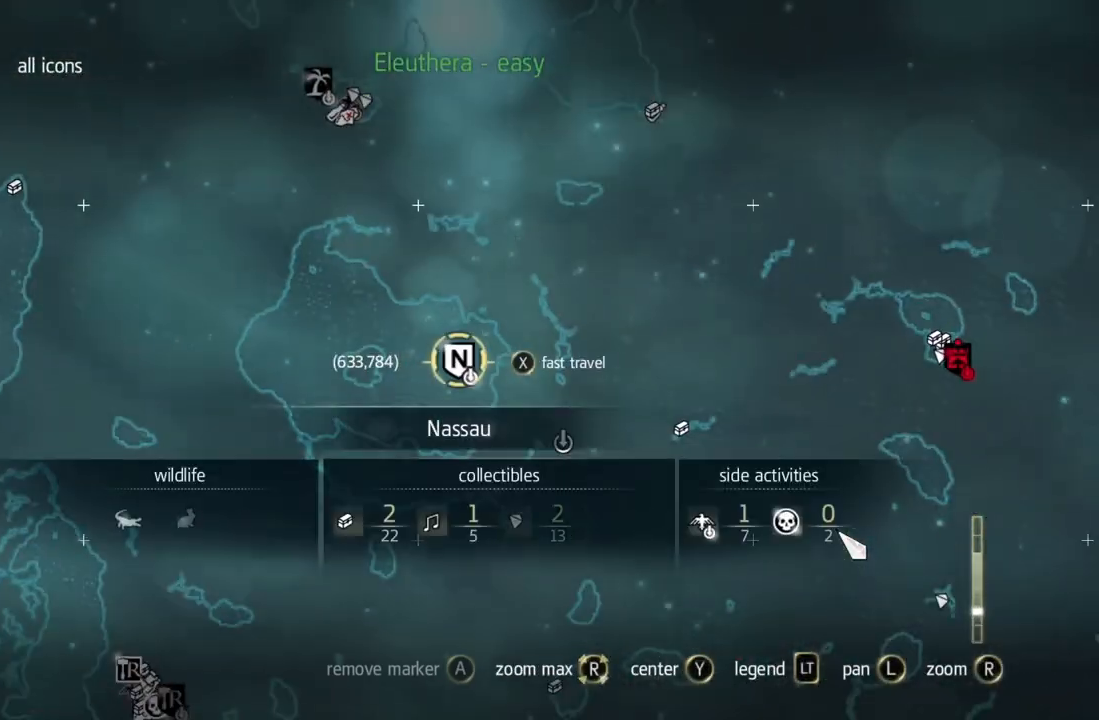
{"buttons": [], "left_stick": "center", "right_stick": "center", "events": [[300, "left_stick", "right"], [400, "B", "down"], [417, "left_stick", "center"], [483, "B", "up"]]}
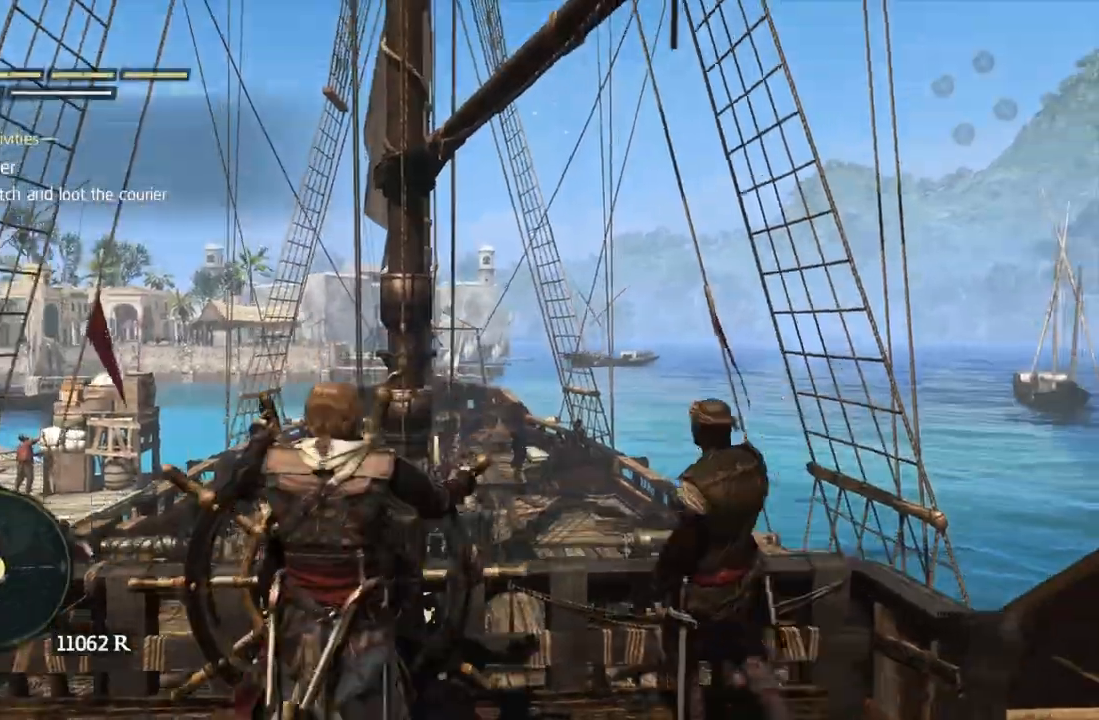
{"buttons": [], "left_stick": "center", "right_stick": "center", "events": [[17, "left_stick", "right"], [167, "left_stick", "center"]]}
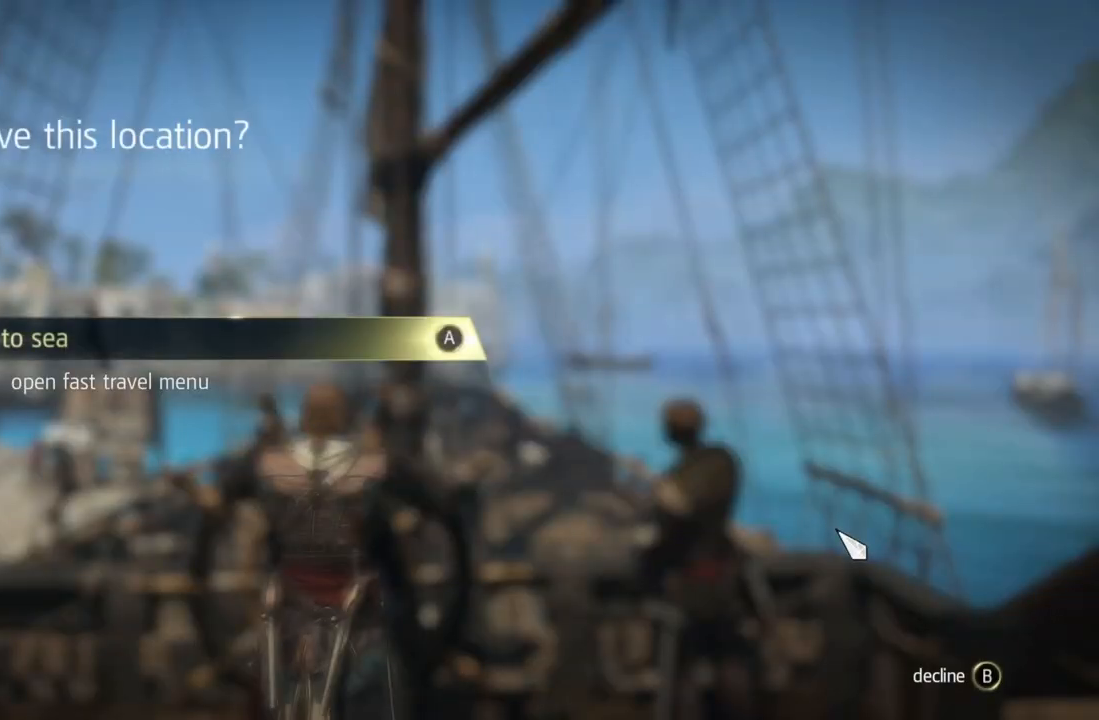
{"buttons": [], "left_stick": "down", "right_stick": "center", "events": [[333, "left_stick", "down"]]}
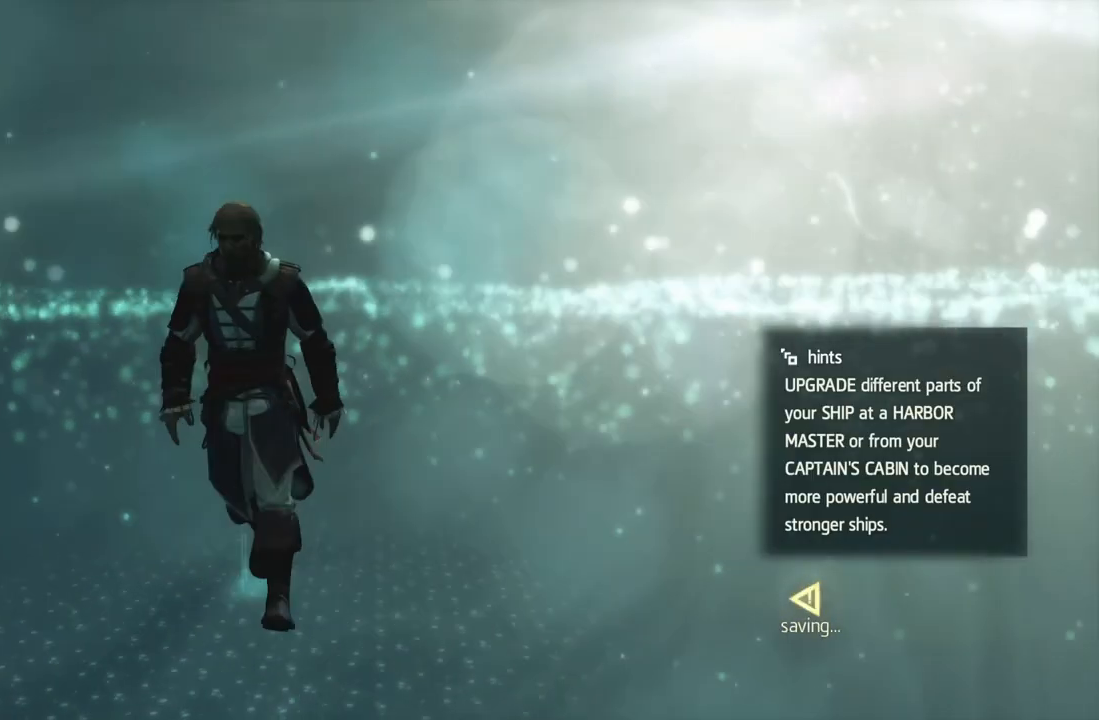
{"buttons": ["A"], "left_stick": "center", "right_stick": "center", "events": [[233, "left_stick", "center"], [283, "left_stick", "up"], [333, "A", "down"], [467, "A", "up"], [483, "A", "down"], [483, "left_stick", "center"]]}
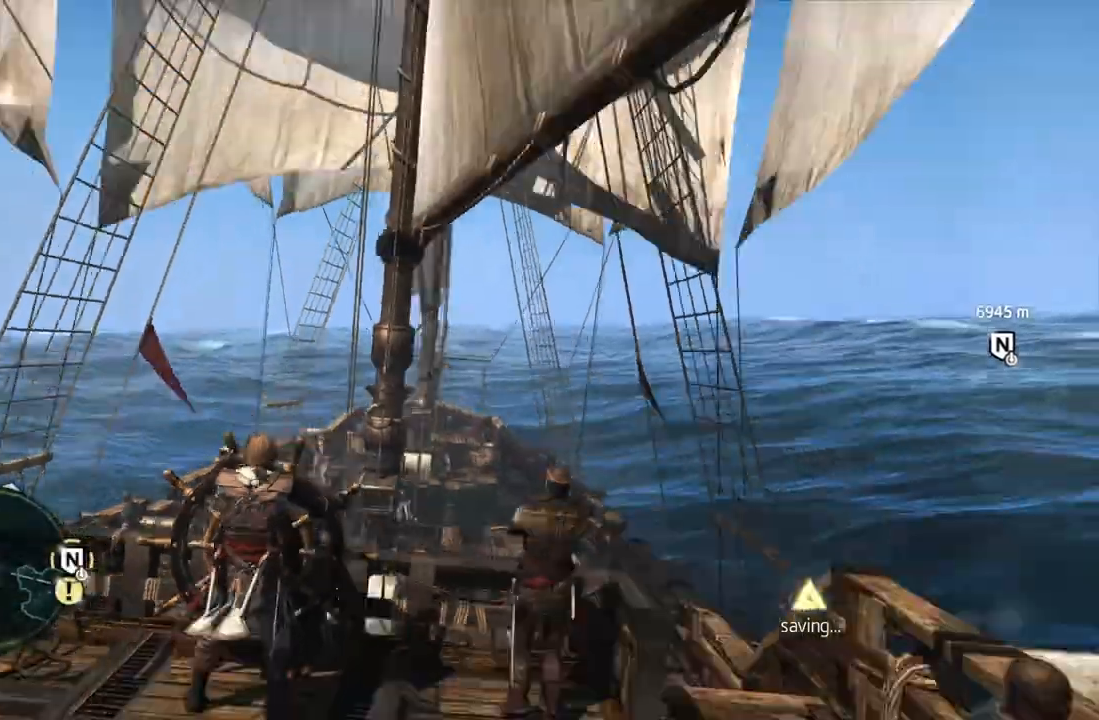
{"buttons": [], "left_stick": "right", "right_stick": "center", "events": [[67, "A", "up"], [83, "right_stick", "right"], [283, "right_stick", "center"], [317, "left_stick", "right"]]}
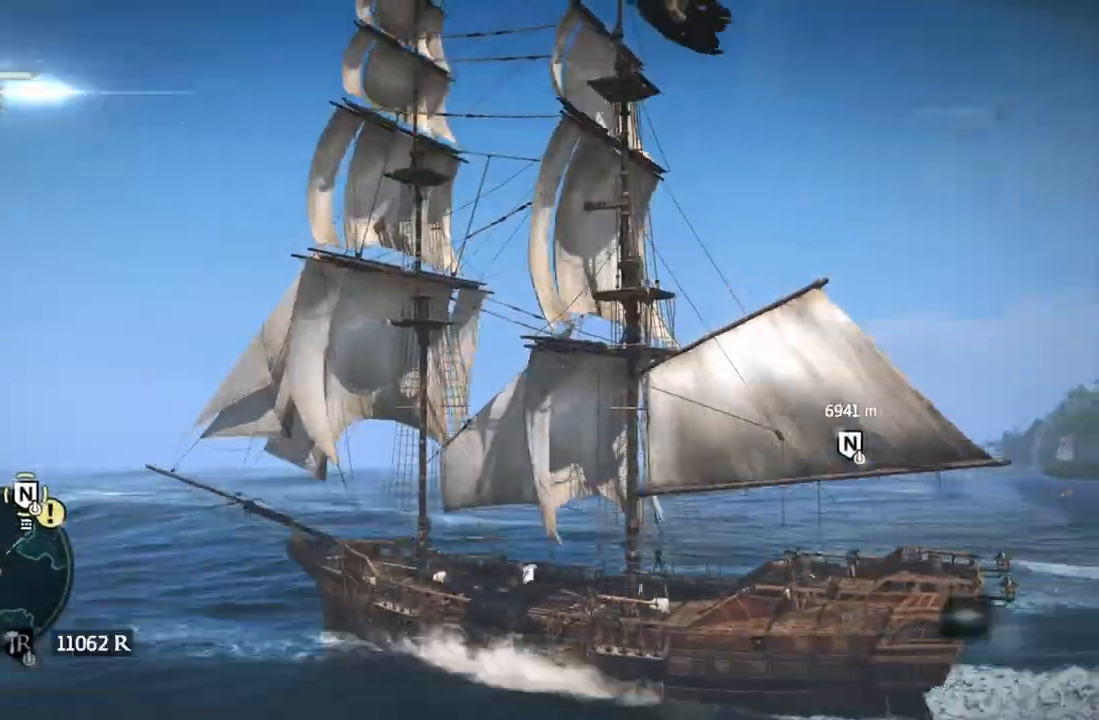
{"buttons": [], "left_stick": "right", "right_stick": "center", "events": []}